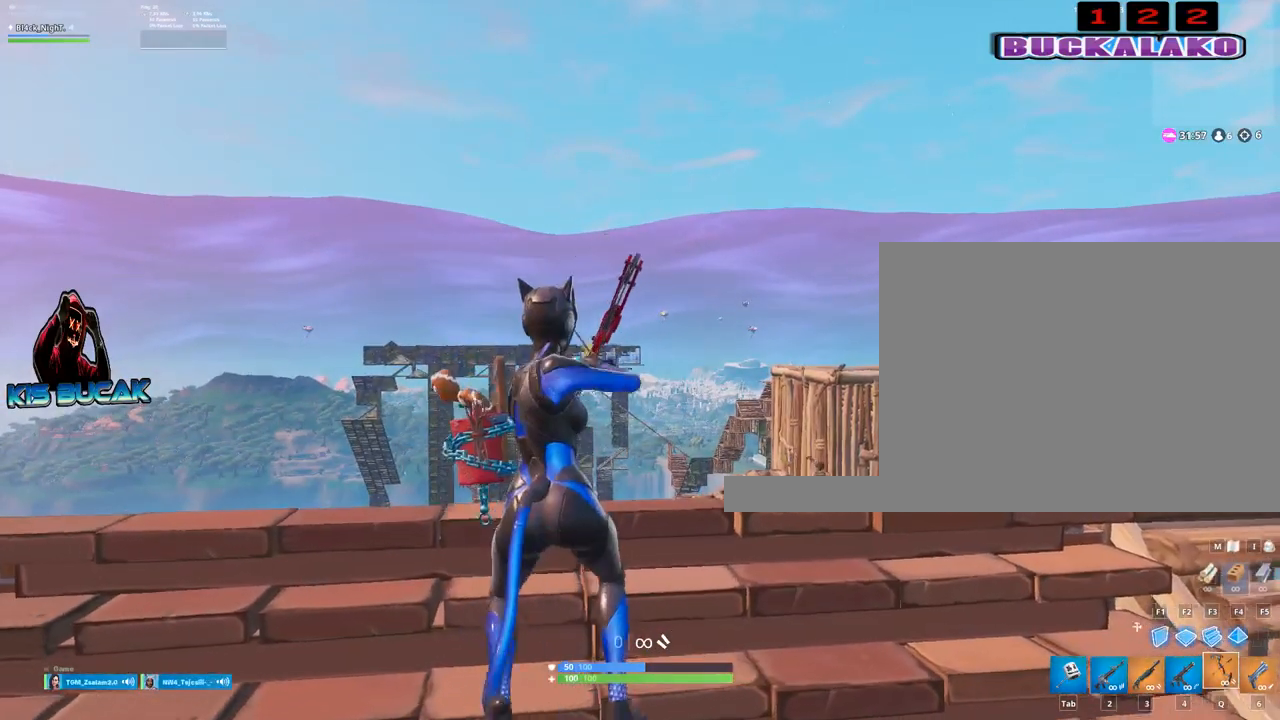
Gameplay with keyboard and mouse; each line is a JSON object with the keys and mouse buttons held at the frame after it. "events" lists presses ("down") and releases ("up") of "1", "2", "3", "4", "5", "a", "alt", "c", "caps_lock", "ctrl", "d", "e", "f", "g", "q", "r", "s", "shift", "space", "t", "tab", "v", "w", "x", "z", "mouse_left", "mouse_wheel" and "mouse_right" between this image and that frame as [ms after this image, input, new state], when the widget could be followed in between. "mouse_left", "mouse_wheel", "mouse_right" = the "left", "wheel", "right" buttons of the "mouse" list. No other keys are recorded. "wheel" means that the mouse wheel is clicked or scrolled. Not read: mouse_move.
{"keys": ["d"], "mouse": ["left"], "events": [[117, "a", "up"], [267, "d", "down"]]}
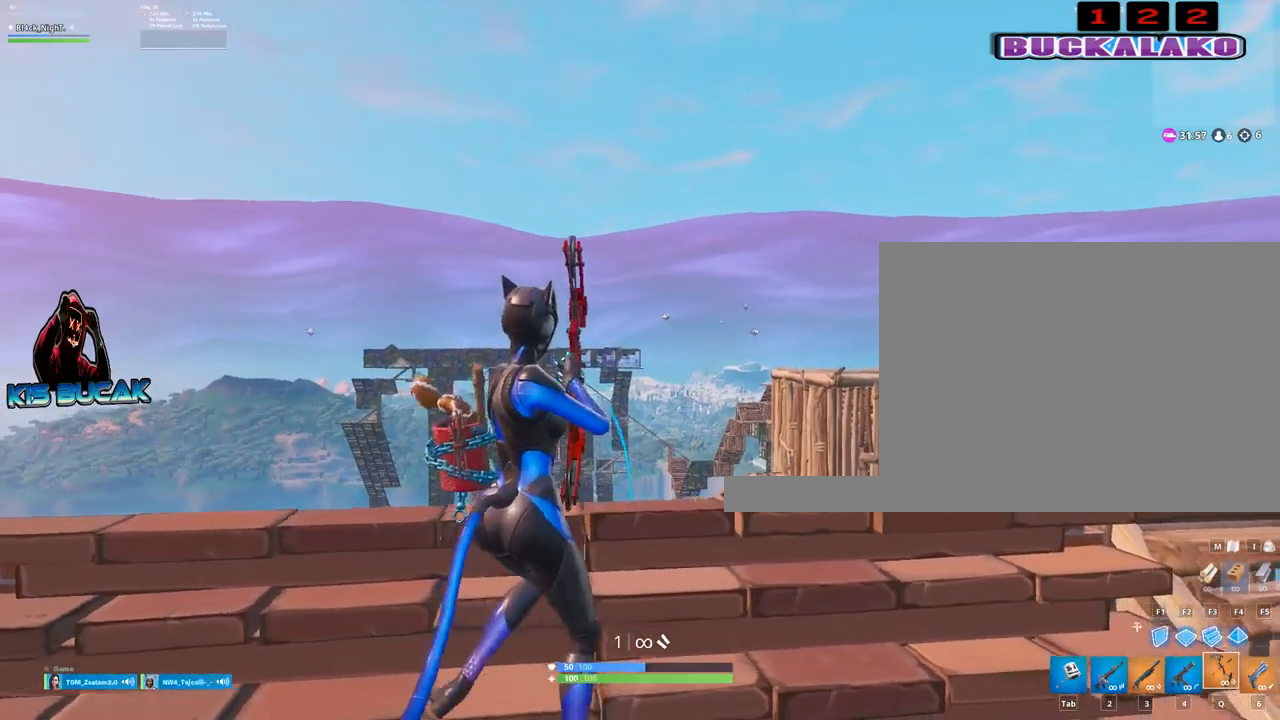
{"keys": ["a"], "mouse": ["left"], "events": [[100, "d", "up"], [134, "a", "down"]]}
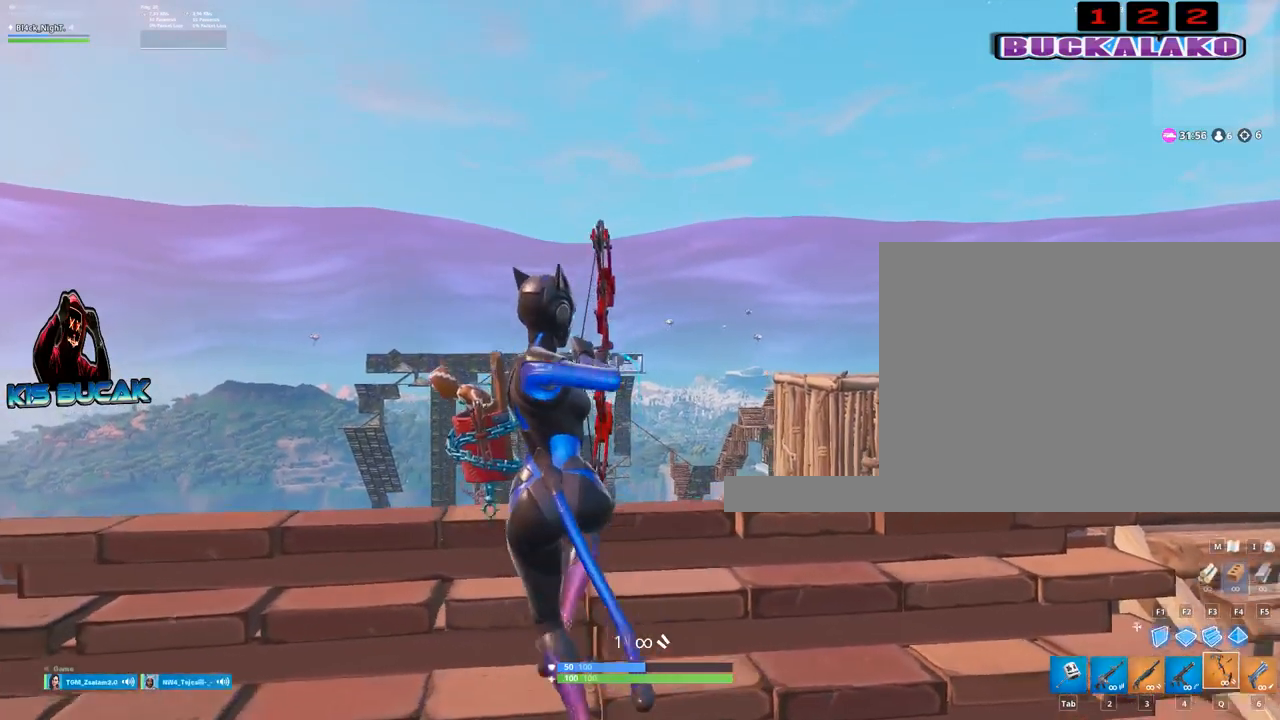
{"keys": [], "mouse": ["left"], "events": [[150, "a", "up"]]}
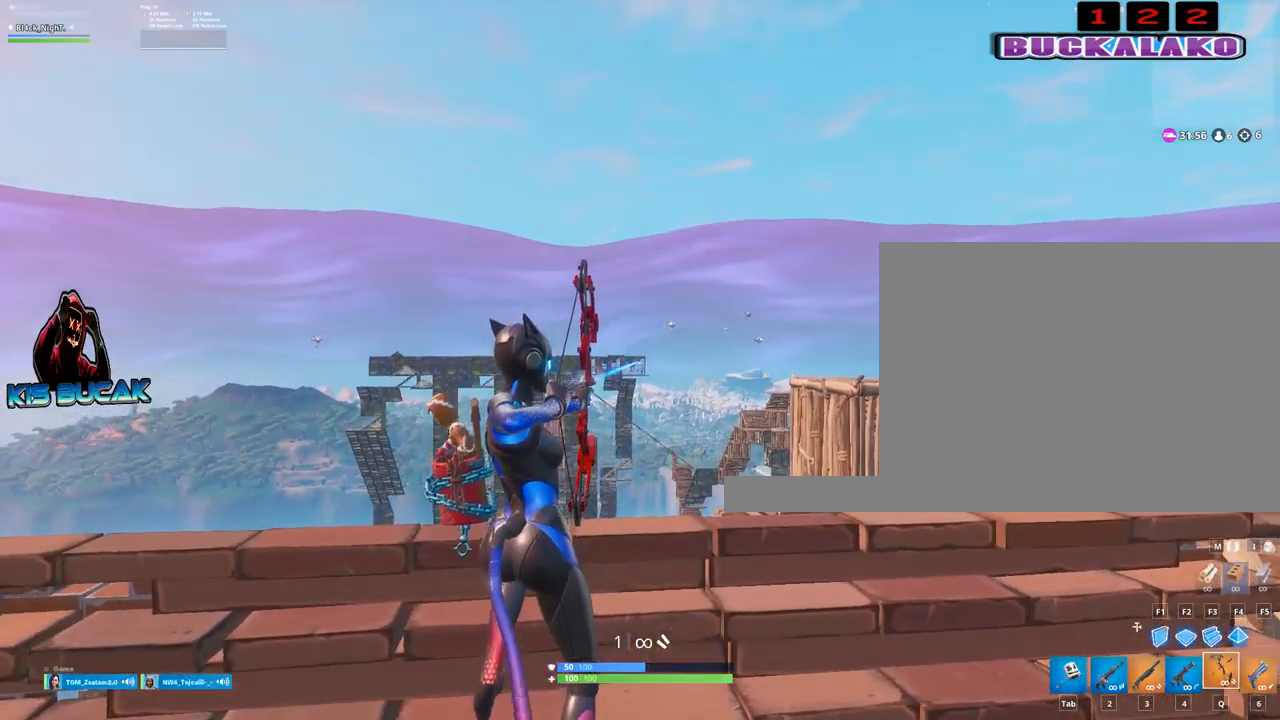
{"keys": [], "mouse": ["left"], "events": [[84, "d", "down"], [450, "d", "up"]]}
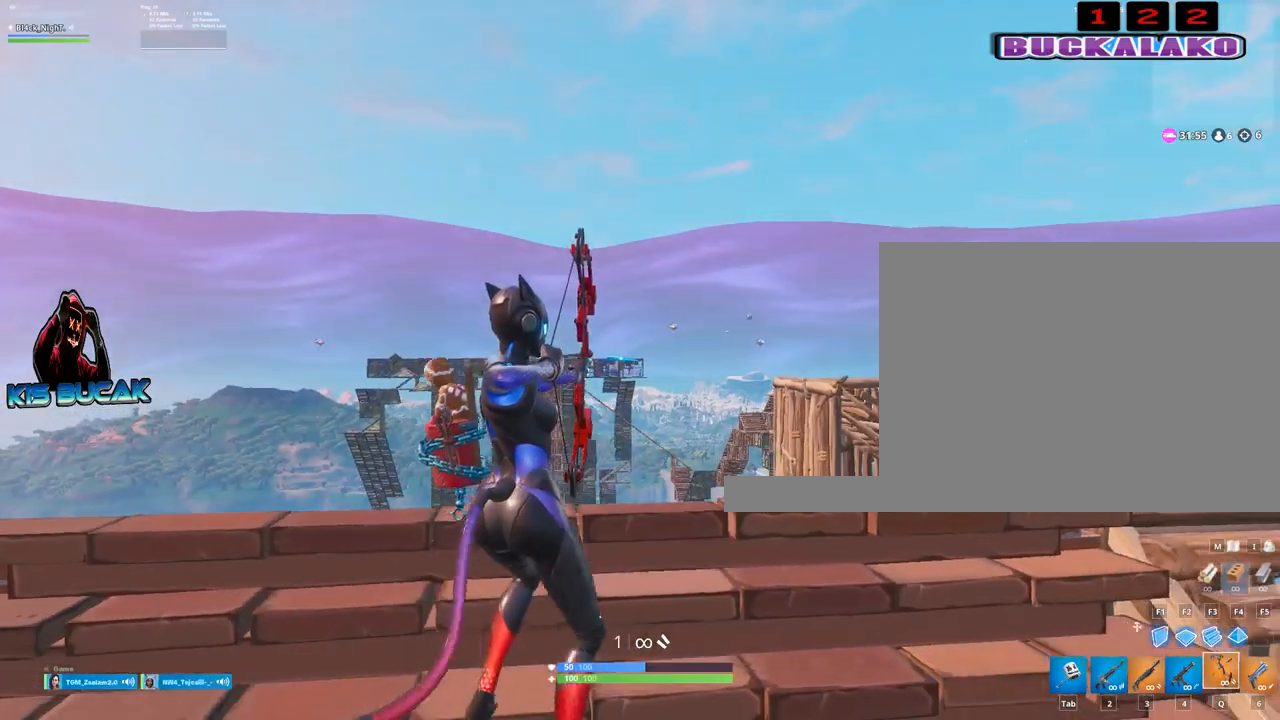
{"keys": ["d"], "mouse": ["left"], "events": [[184, "d", "down"]]}
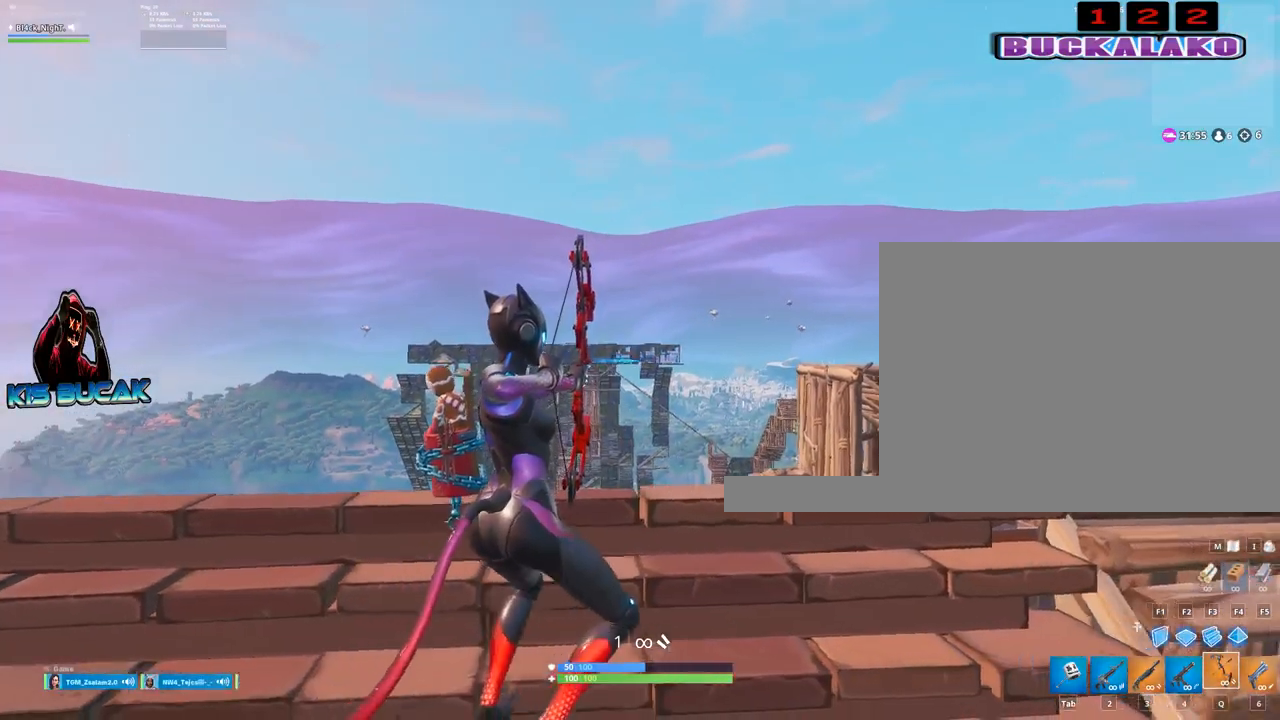
{"keys": ["a", "s"], "mouse": ["left"], "events": [[300, "s", "down"], [334, "d", "up"], [484, "a", "down"]]}
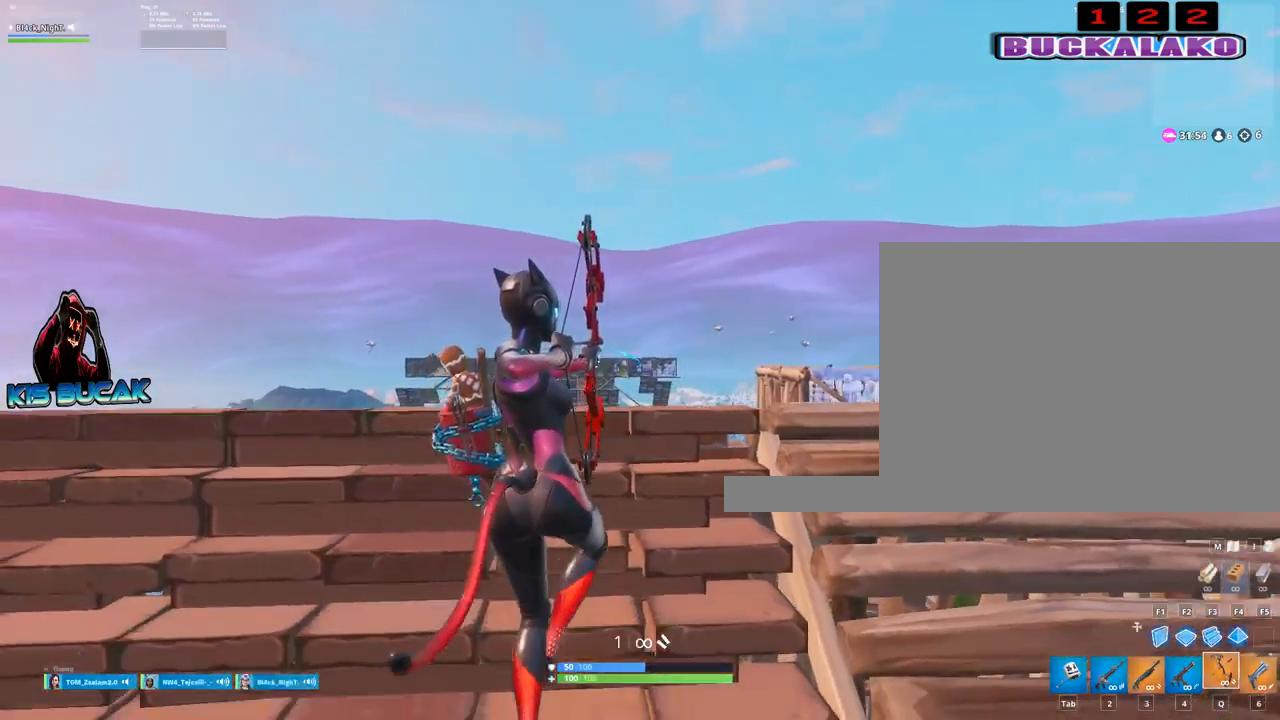
{"keys": ["a", "d", "w"], "mouse": ["left"], "events": [[84, "s", "up"], [317, "w", "down"], [500, "d", "down"]]}
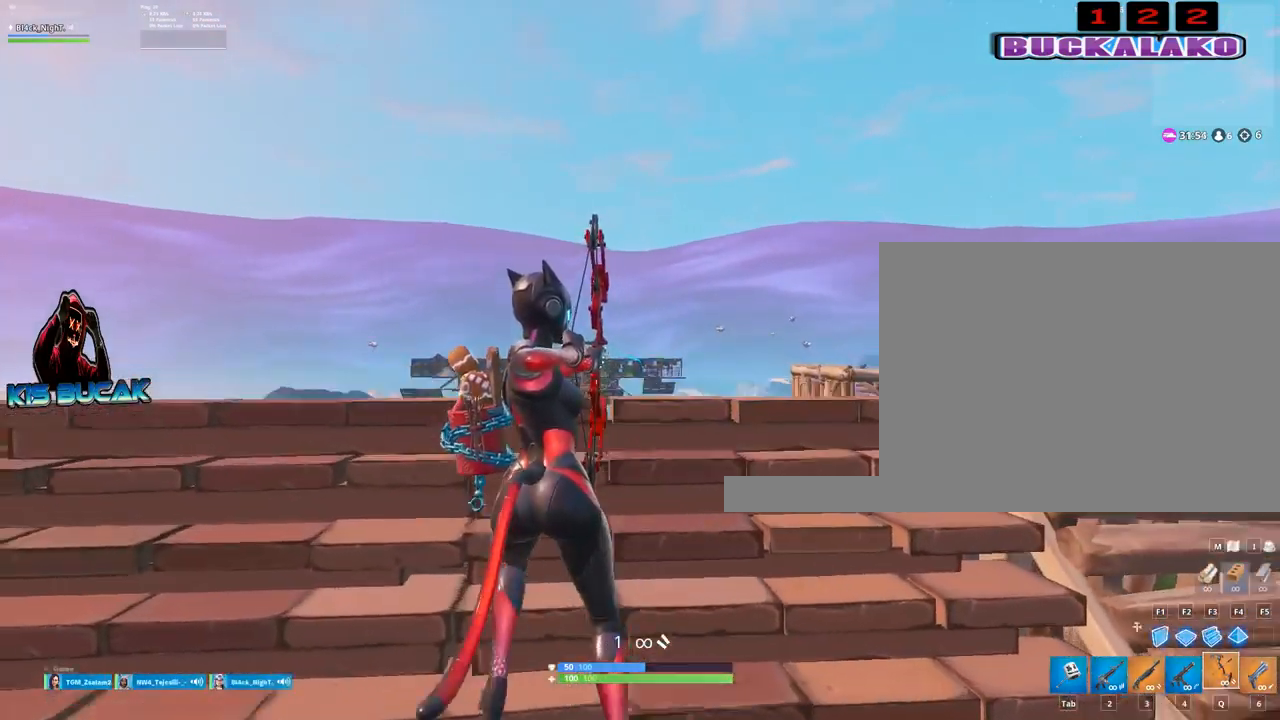
{"keys": ["s"], "mouse": ["left"], "events": [[84, "a", "up"], [134, "w", "up"], [367, "s", "down"], [467, "d", "up"]]}
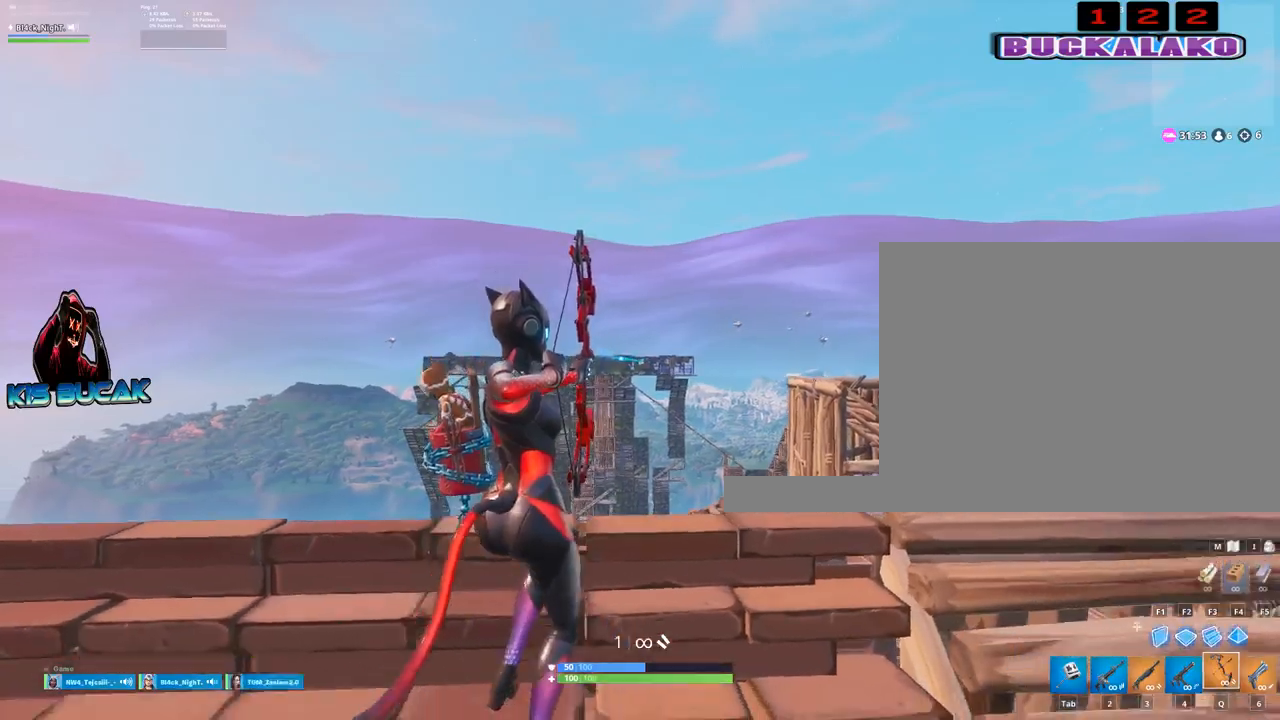
{"keys": ["a", "w"], "mouse": ["left"], "events": [[117, "a", "down"], [150, "s", "up"], [384, "w", "down"]]}
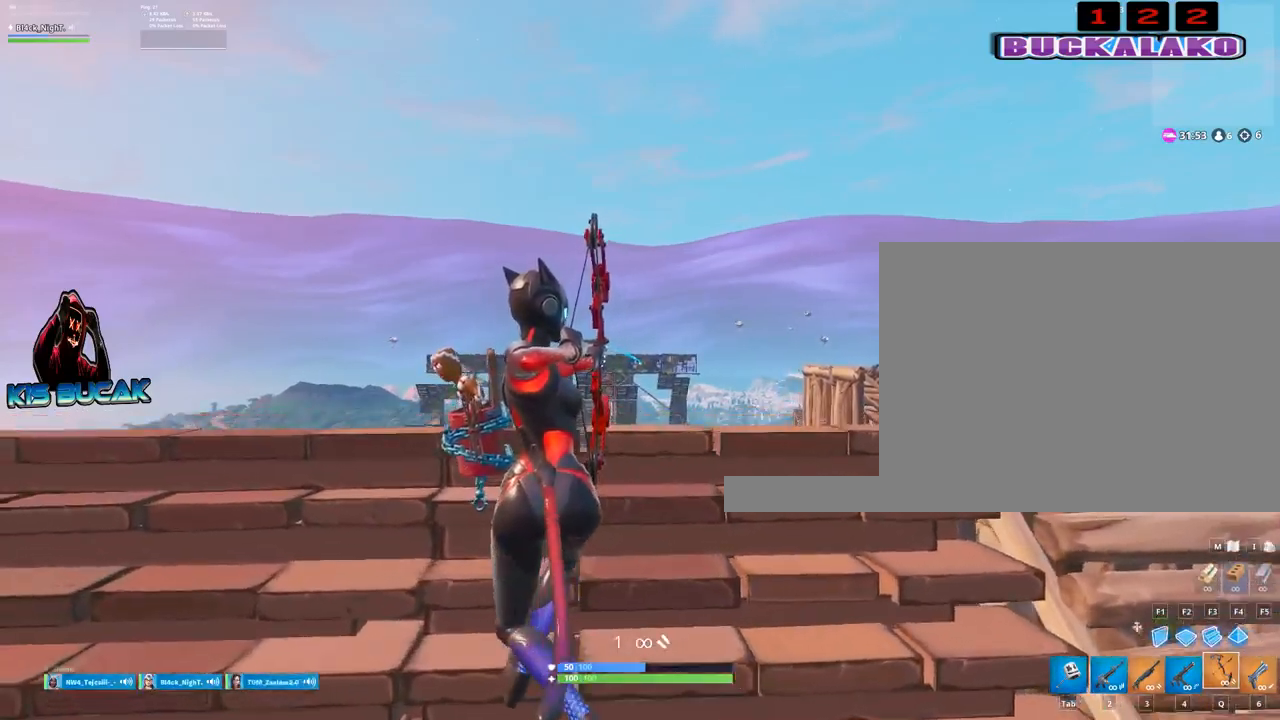
{"keys": ["d", "s"], "mouse": ["left"], "events": [[84, "d", "down"], [117, "a", "up"], [167, "w", "up"], [450, "s", "down"]]}
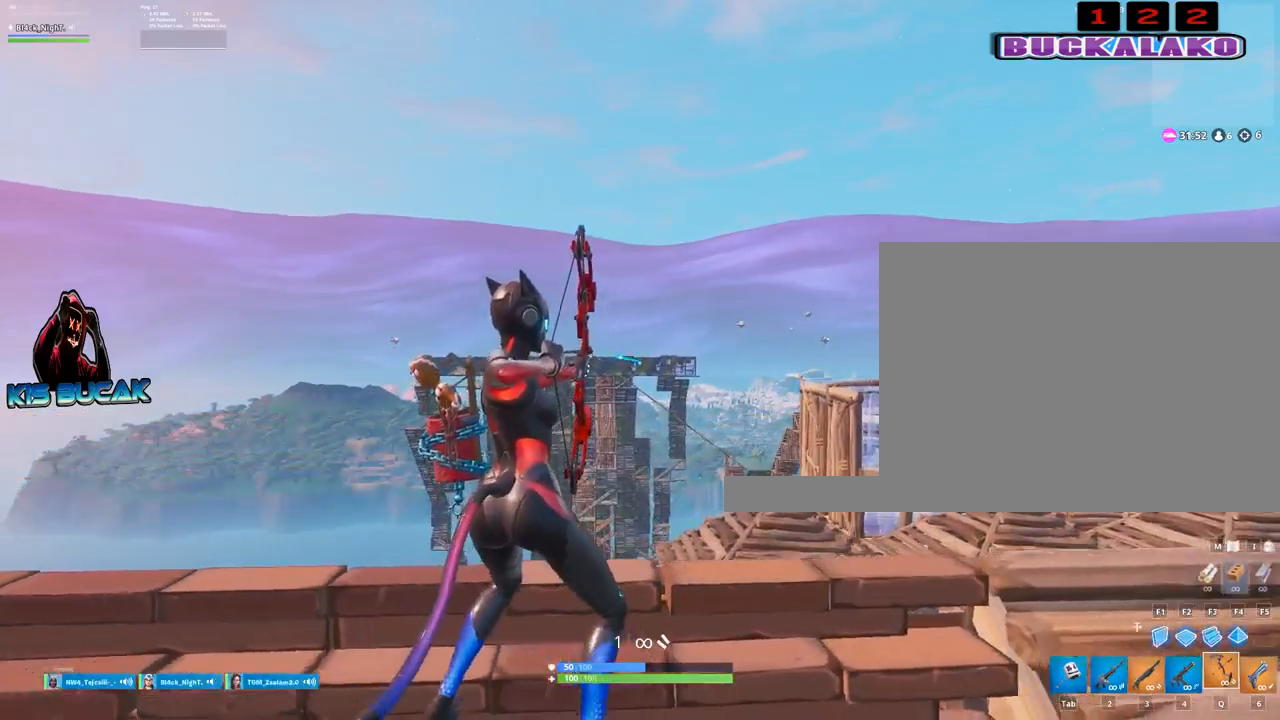
{"keys": ["a"], "mouse": ["left"], "events": [[84, "d", "up"], [284, "a", "down"], [334, "s", "up"]]}
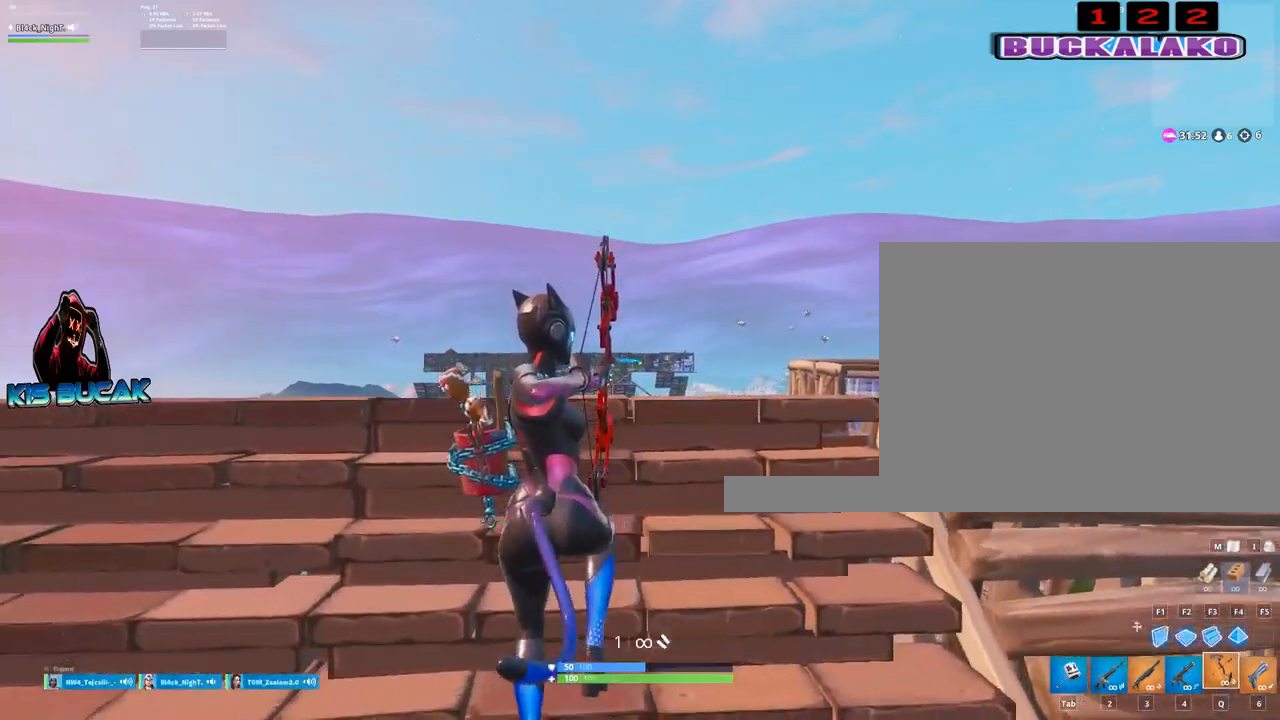
{"keys": ["d"], "mouse": ["left"], "events": [[17, "w", "down"], [200, "a", "up"], [250, "d", "down"], [350, "w", "up"]]}
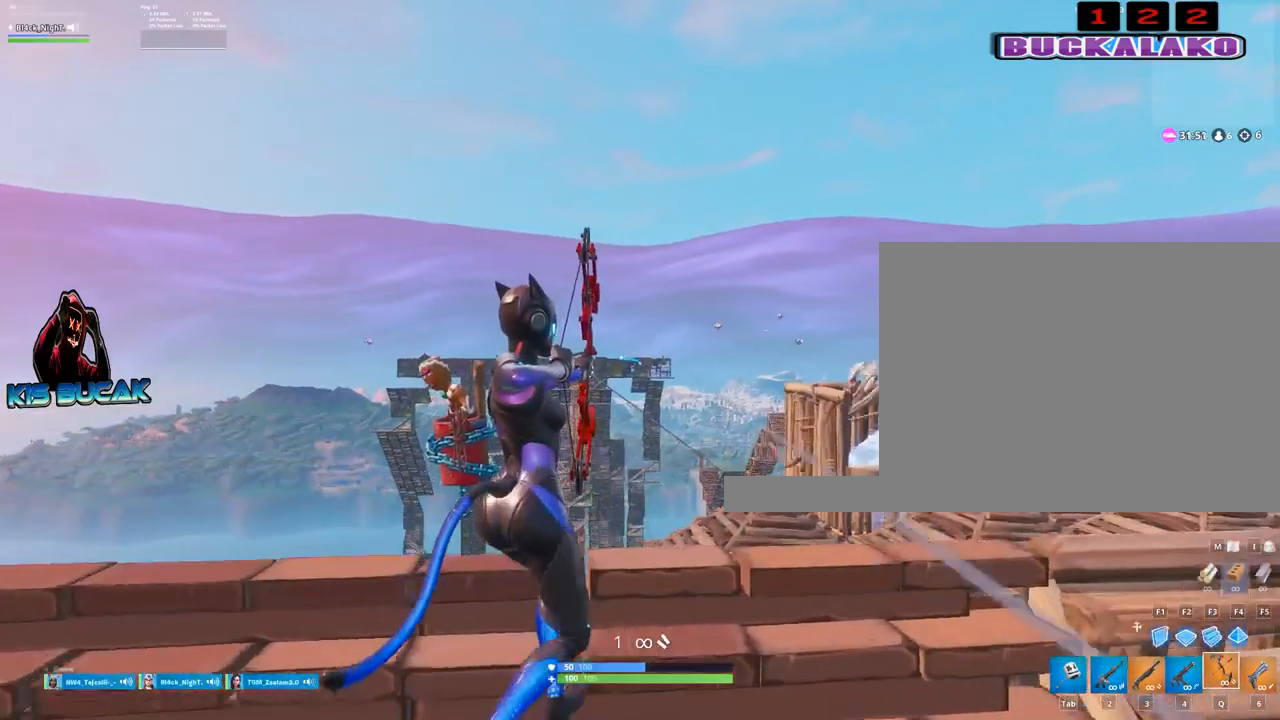
{"keys": ["a"], "mouse": ["left"], "events": [[84, "s", "down"], [267, "a", "down"], [267, "d", "up"], [350, "s", "up"]]}
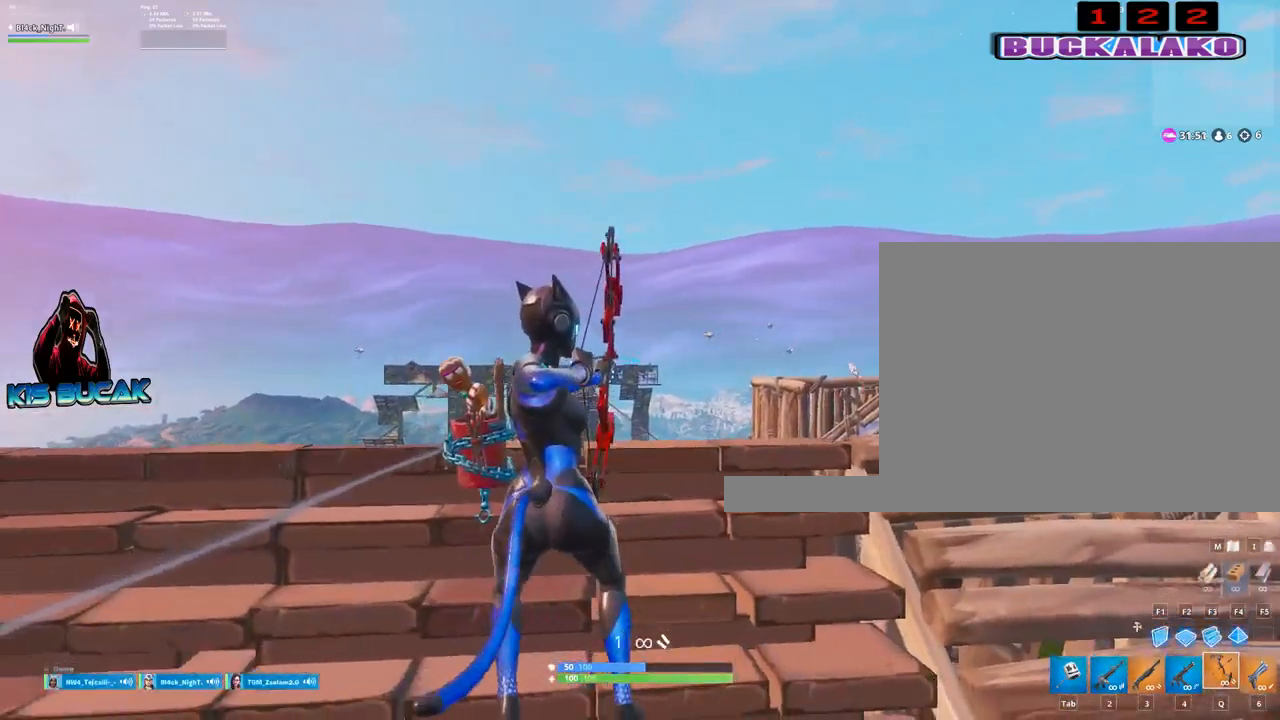
{"keys": ["a"], "mouse": ["left"], "events": []}
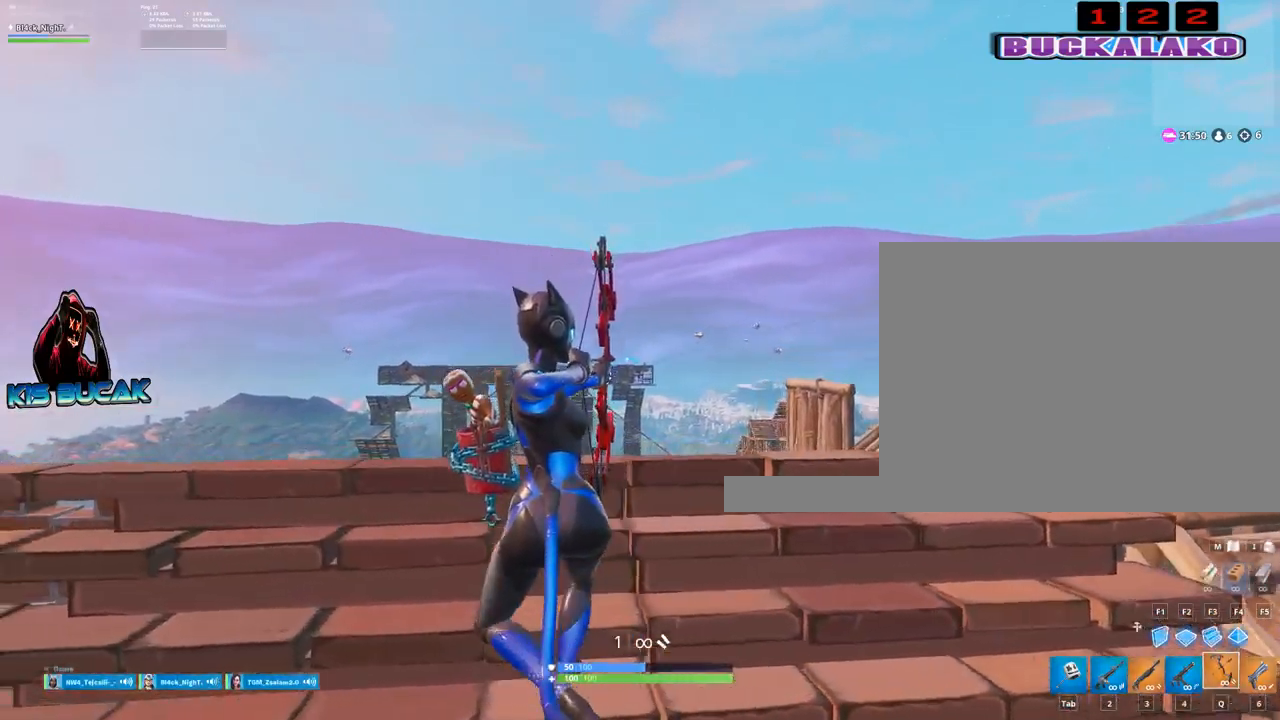
{"keys": ["a"], "mouse": ["left"], "events": []}
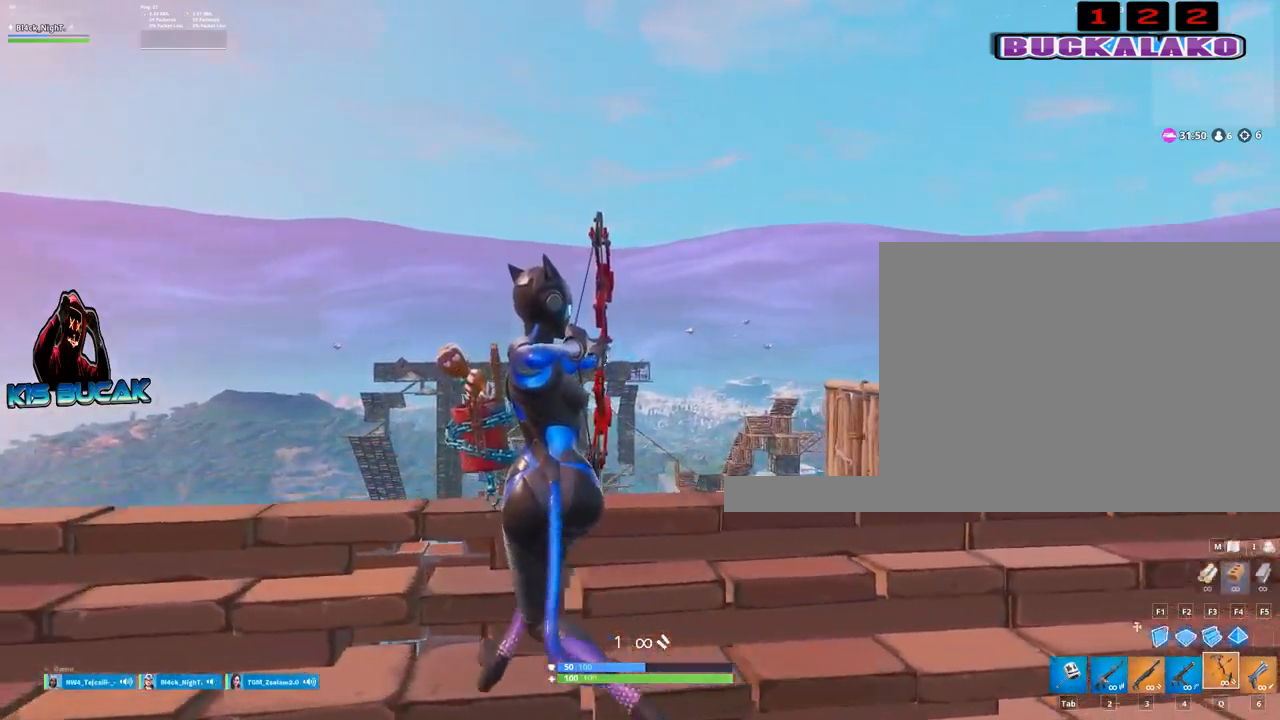
{"keys": ["a", "s"], "mouse": ["left"], "events": [[400, "s", "down"]]}
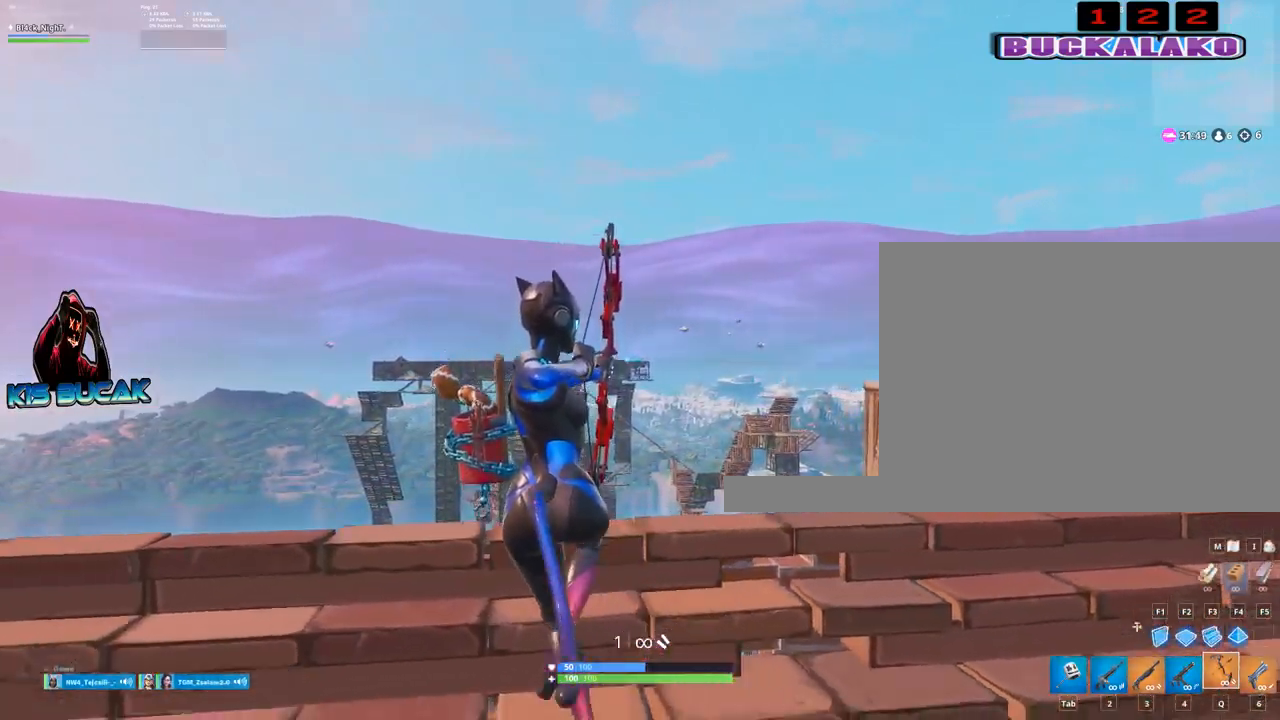
{"keys": ["a"], "mouse": ["left"], "events": [[417, "s", "up"]]}
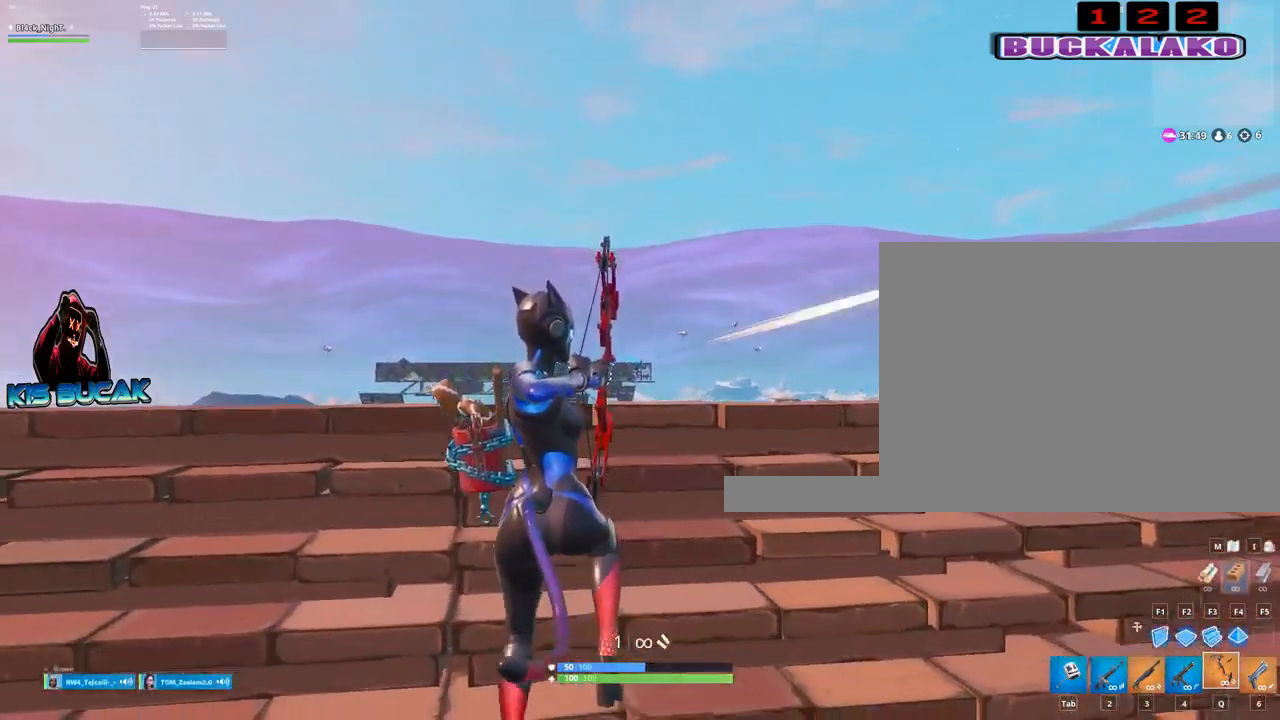
{"keys": ["d"], "mouse": ["left"], "events": [[384, "a", "up"], [384, "d", "down"]]}
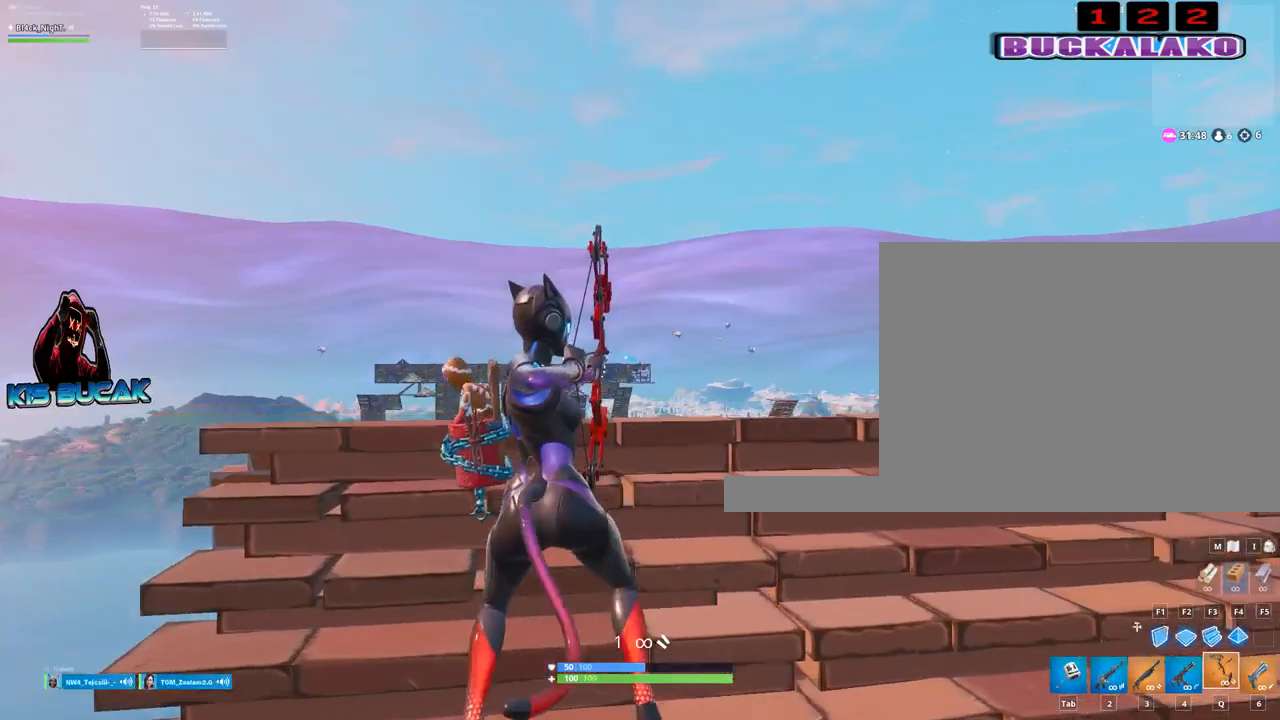
{"keys": ["d"], "mouse": [], "events": [[400, "mouse_left", "up"]]}
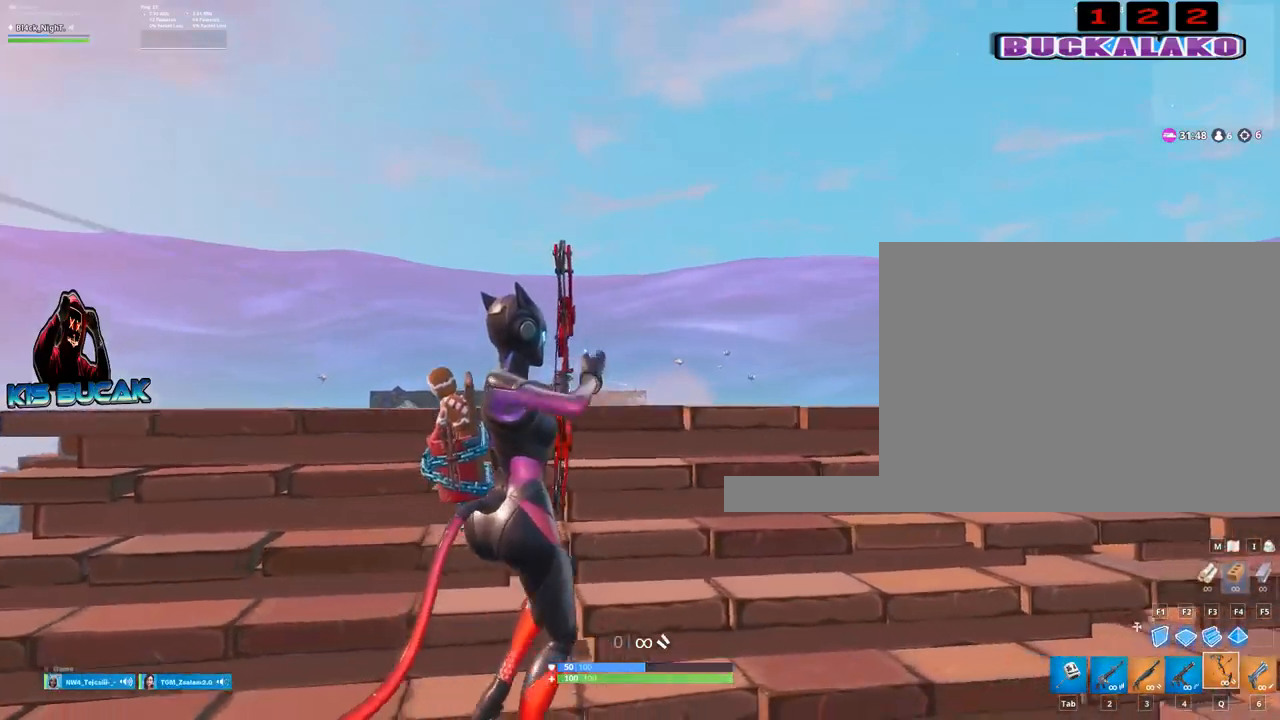
{"keys": ["d"], "mouse": [], "events": []}
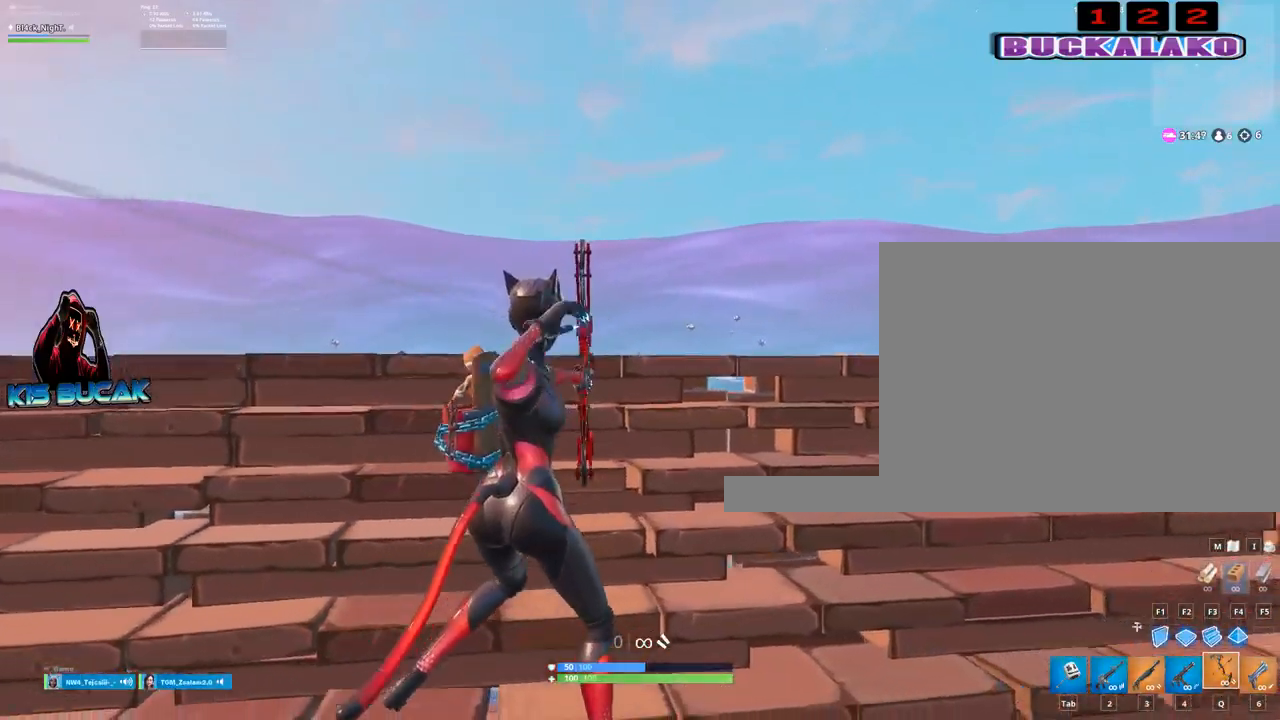
{"keys": ["d"], "mouse": [], "events": [[200, "space", "down"], [300, "space", "up"]]}
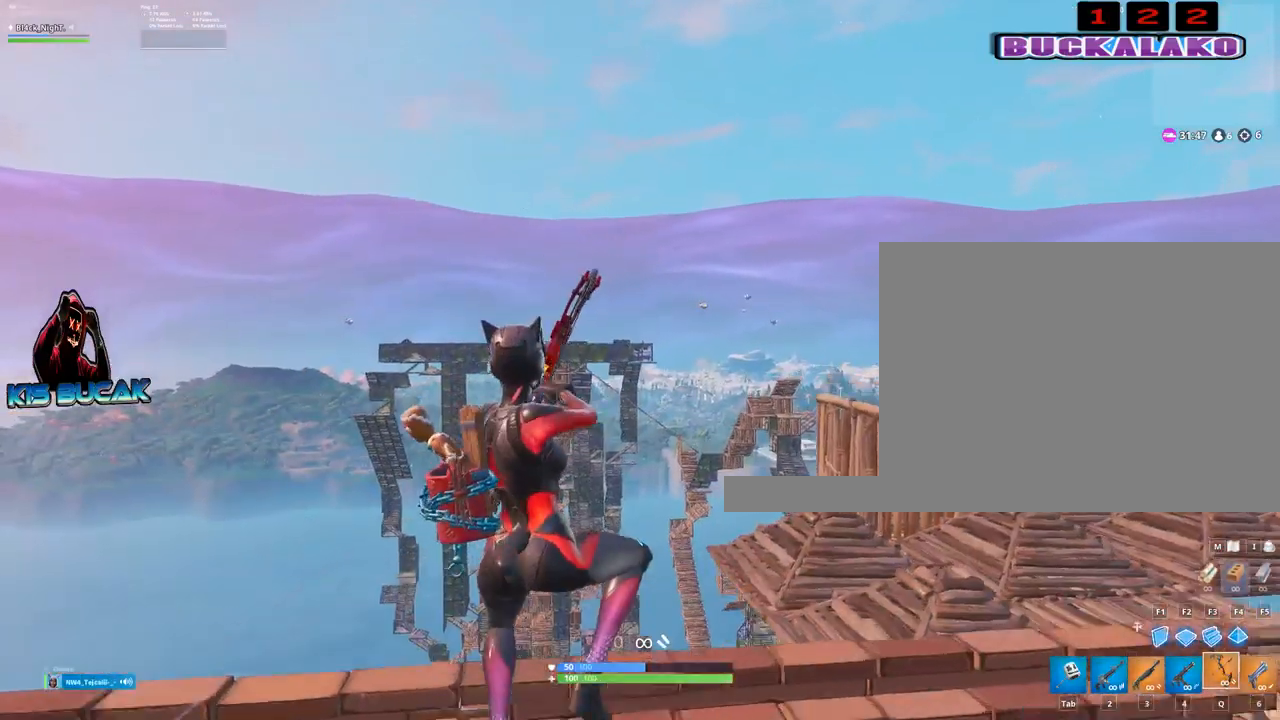
{"keys": ["d", "w"], "mouse": [], "events": [[500, "w", "down"]]}
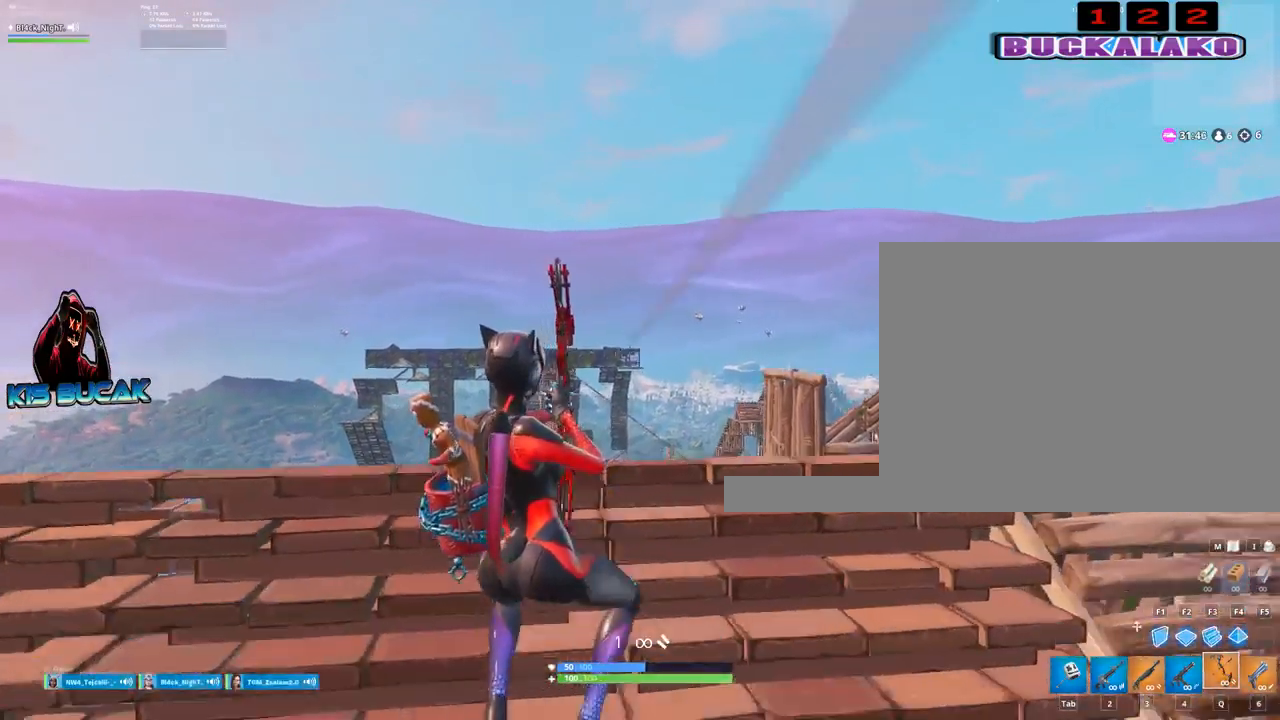
{"keys": ["a", "w"], "mouse": ["left"], "events": [[184, "a", "down"], [184, "d", "up"], [284, "mouse_left", "down"]]}
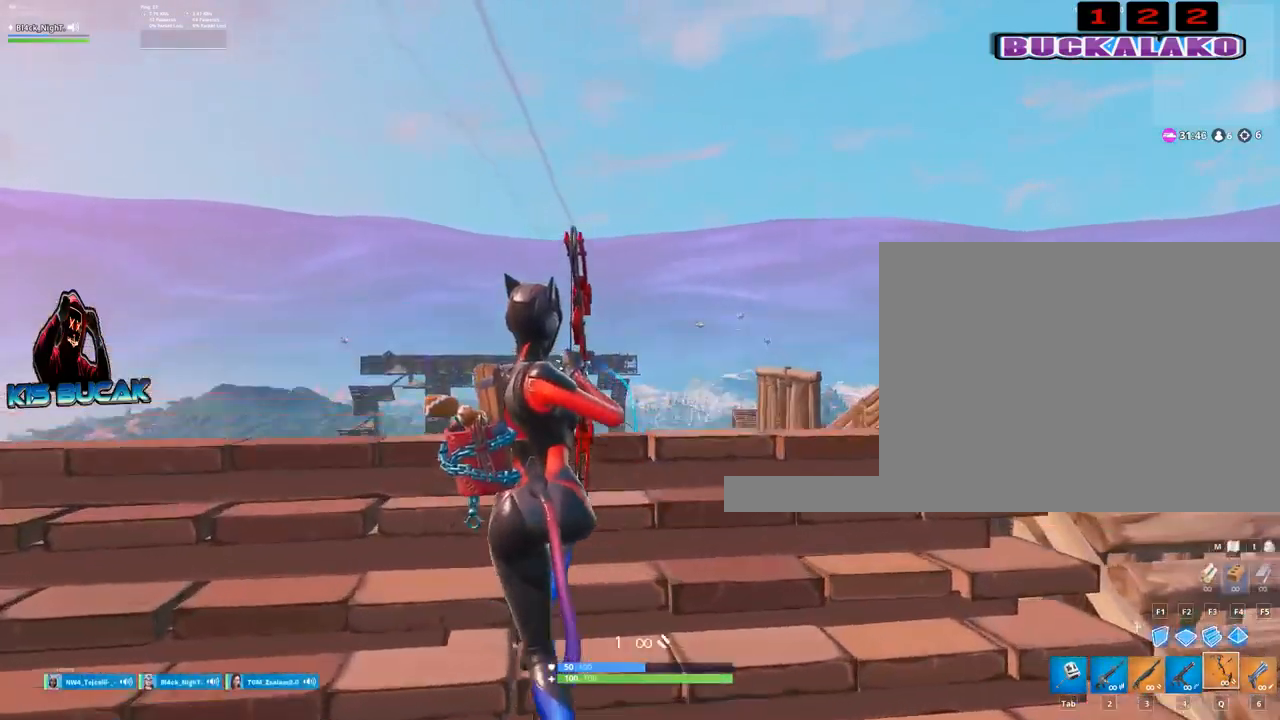
{"keys": ["a", "s"], "mouse": ["left"], "events": [[17, "w", "up"], [250, "s", "down"]]}
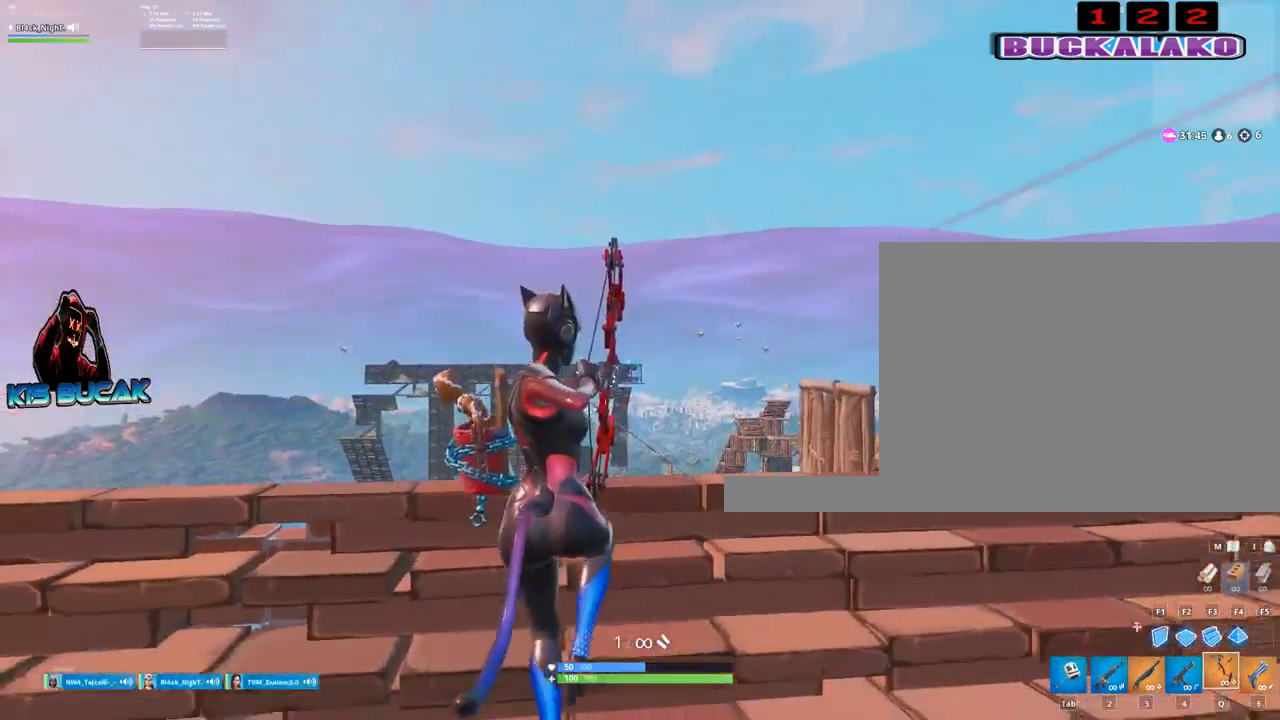
{"keys": ["a"], "mouse": ["left"], "events": [[84, "s", "up"]]}
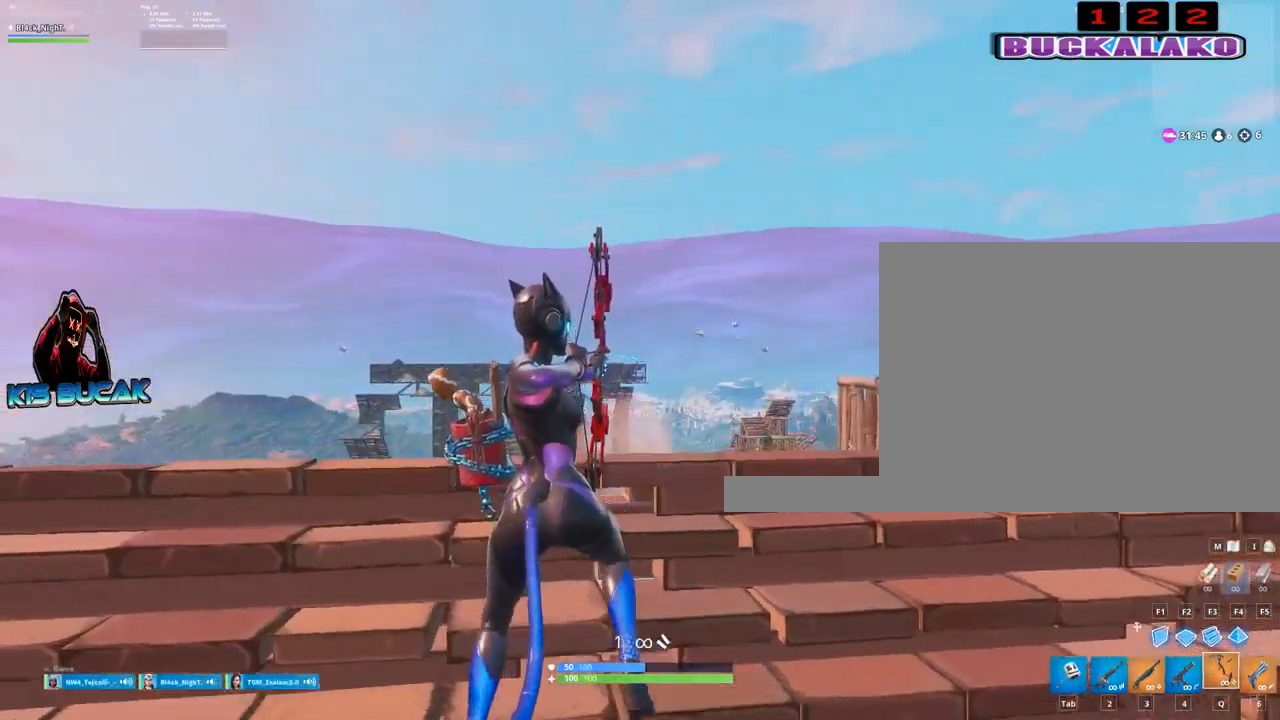
{"keys": ["a"], "mouse": ["left"], "events": [[184, "a", "up"], [234, "a", "down"]]}
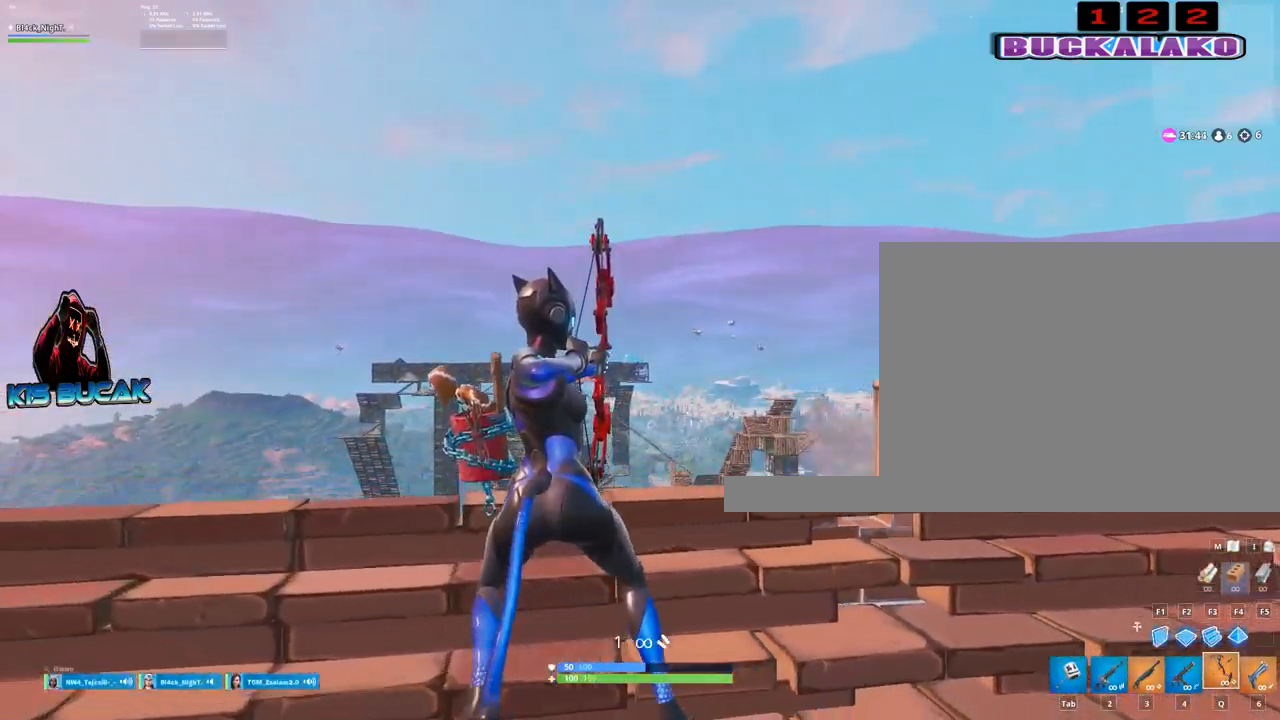
{"keys": ["d", "s"], "mouse": [], "events": [[200, "a", "up"], [250, "mouse_left", "up"], [384, "d", "down"], [484, "s", "down"]]}
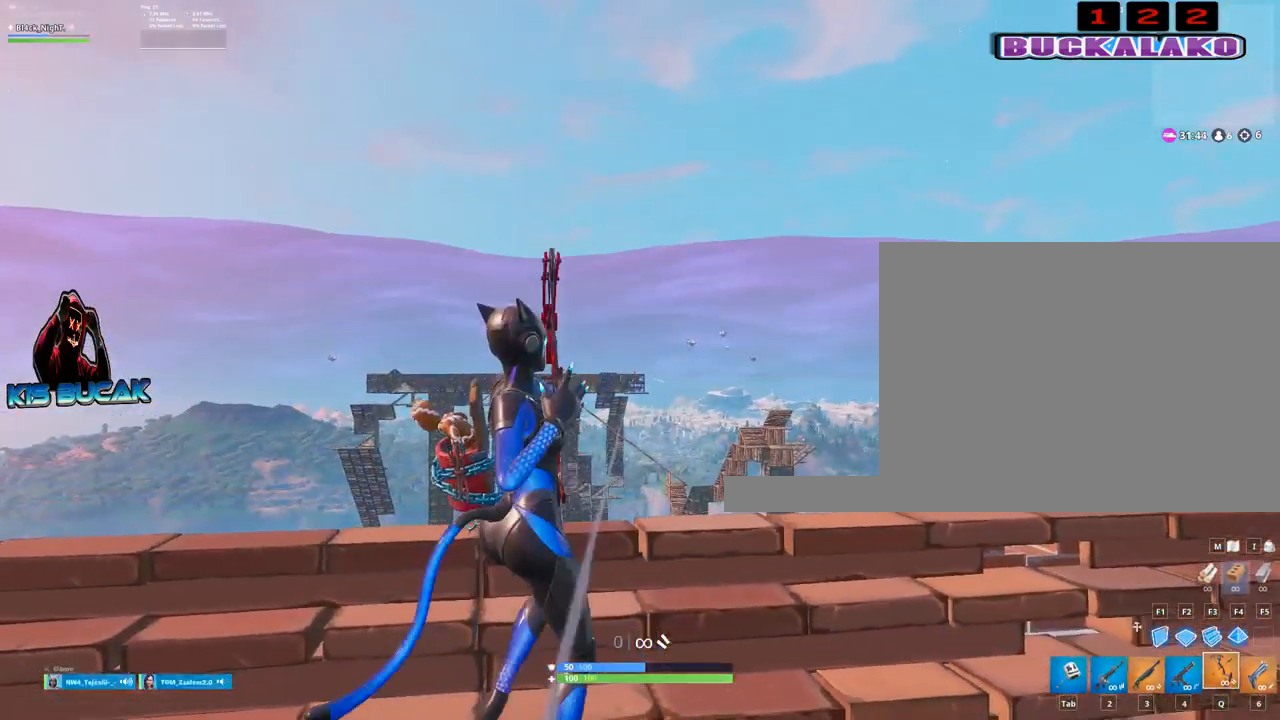
{"keys": ["d", "s"], "mouse": [], "events": [[400, "space", "down"], [500, "space", "up"]]}
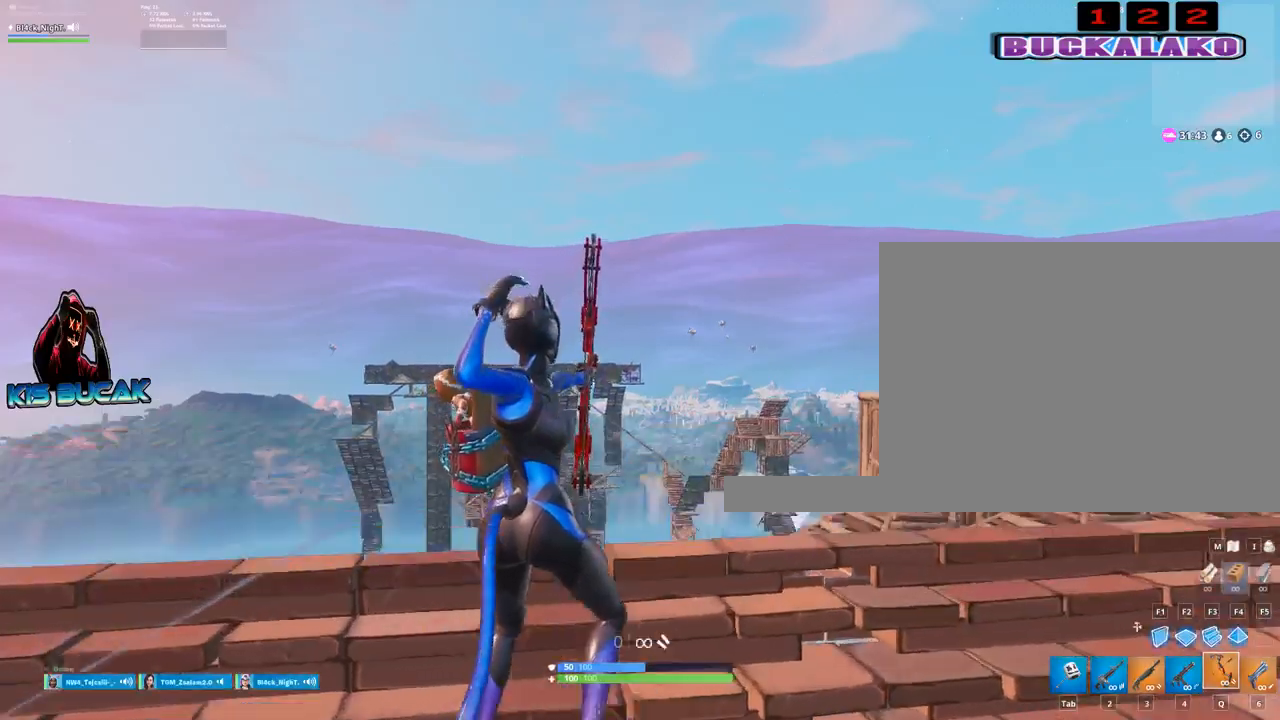
{"keys": ["d", "w"], "mouse": [], "events": [[134, "s", "up"], [367, "w", "down"]]}
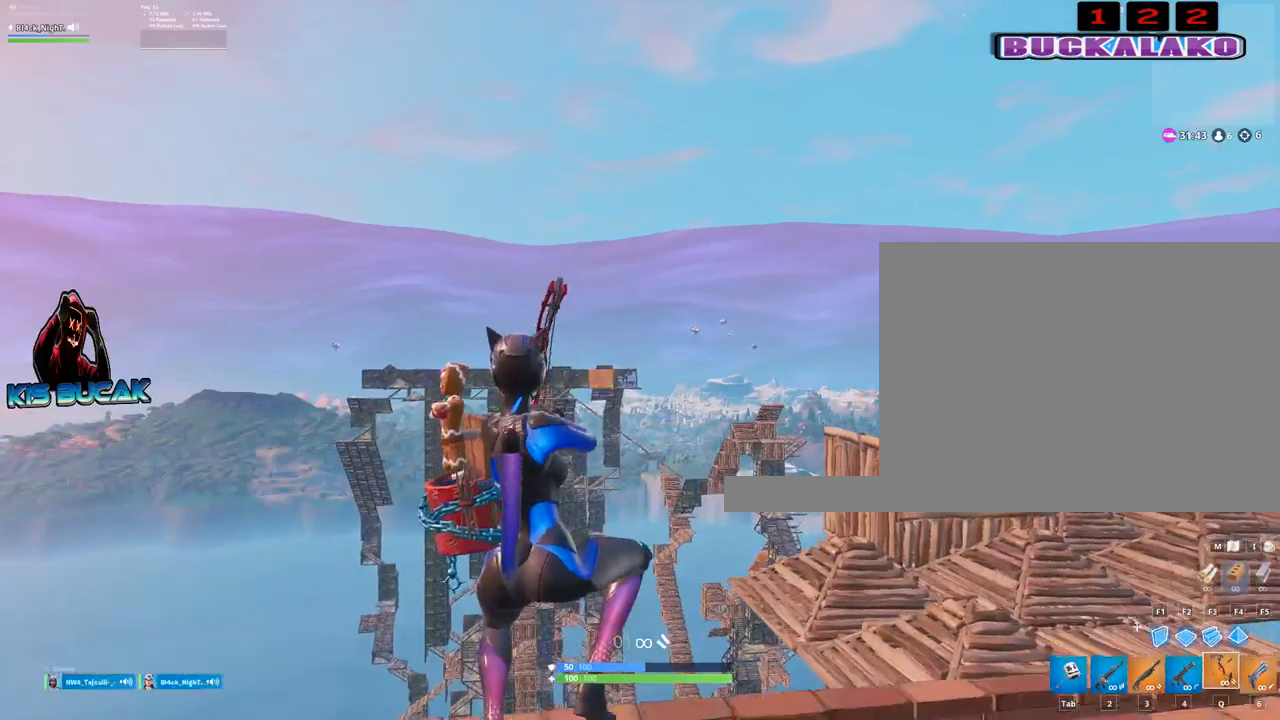
{"keys": ["w"], "mouse": [], "events": [[17, "d", "up"]]}